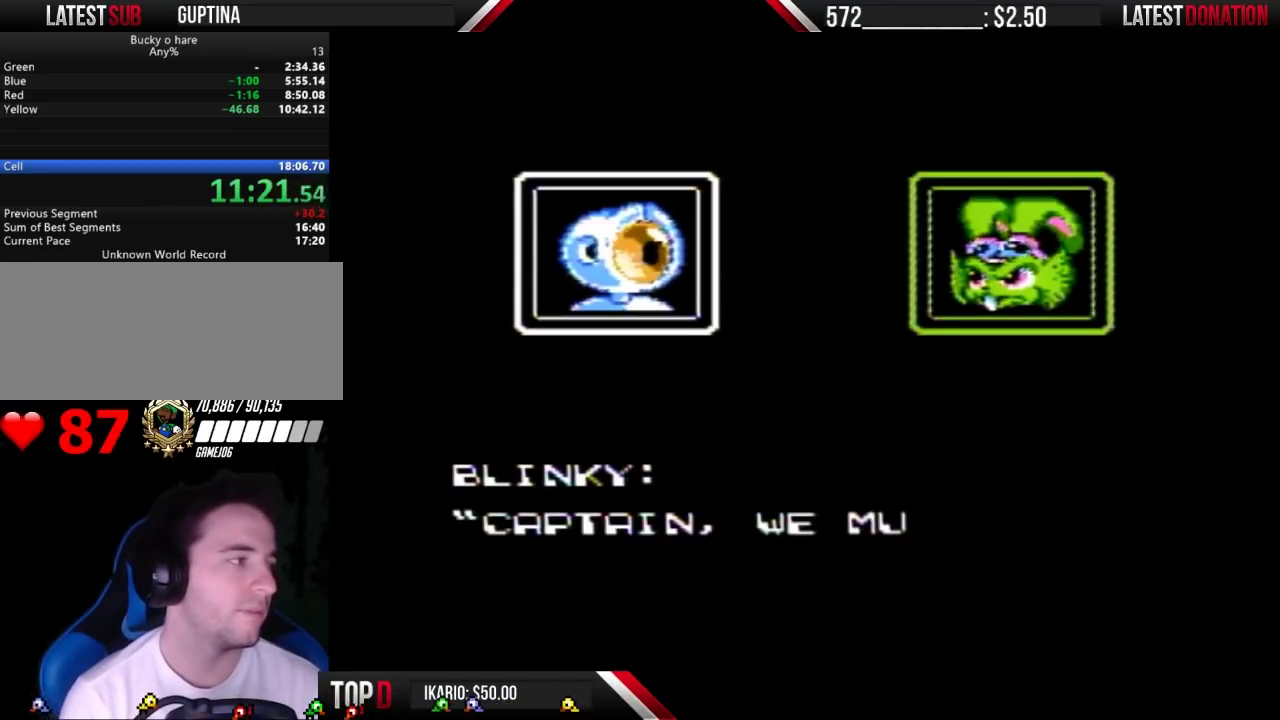
Gameplay with a controller (Nintendo layout); each line is a JSON object with the inputs held at the frame after it. "events" lists button and stick changes between this image and that frame as [ms after this image, input, new state], when the widget could be followed in between. Not read: L3 R3 START.
{"buttons": ["A", "B"], "events": [[33, "A", "down"], [233, "A", "up"], [433, "A", "down"]]}
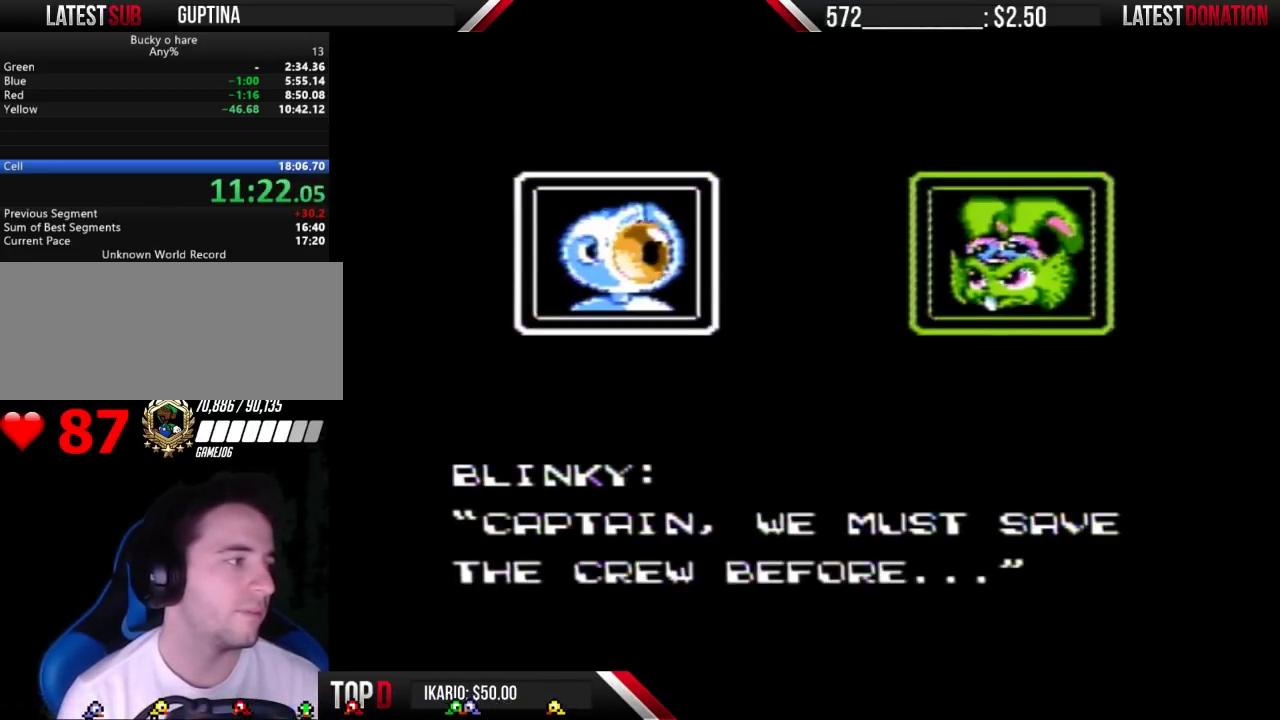
{"buttons": ["B"], "events": [[33, "A", "up"], [133, "A", "down"], [333, "A", "up"]]}
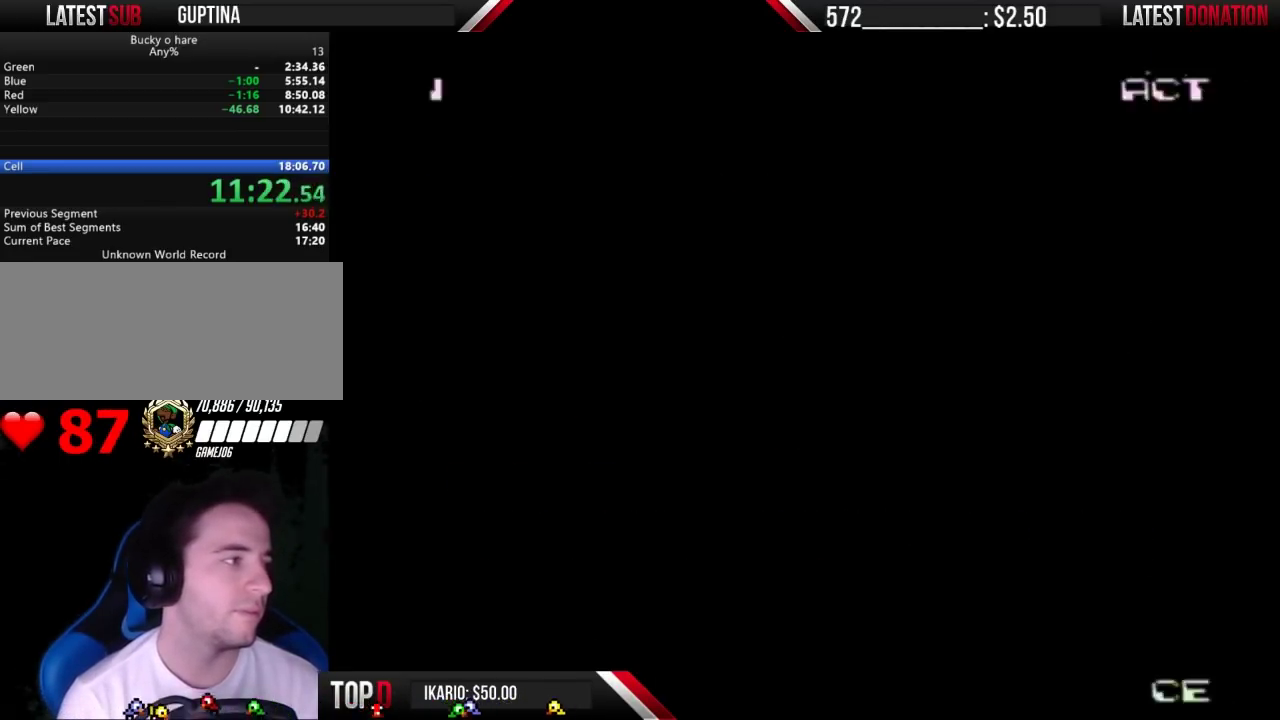
{"buttons": [], "events": [[33, "A", "down"], [233, "A", "up"], [333, "B", "up"]]}
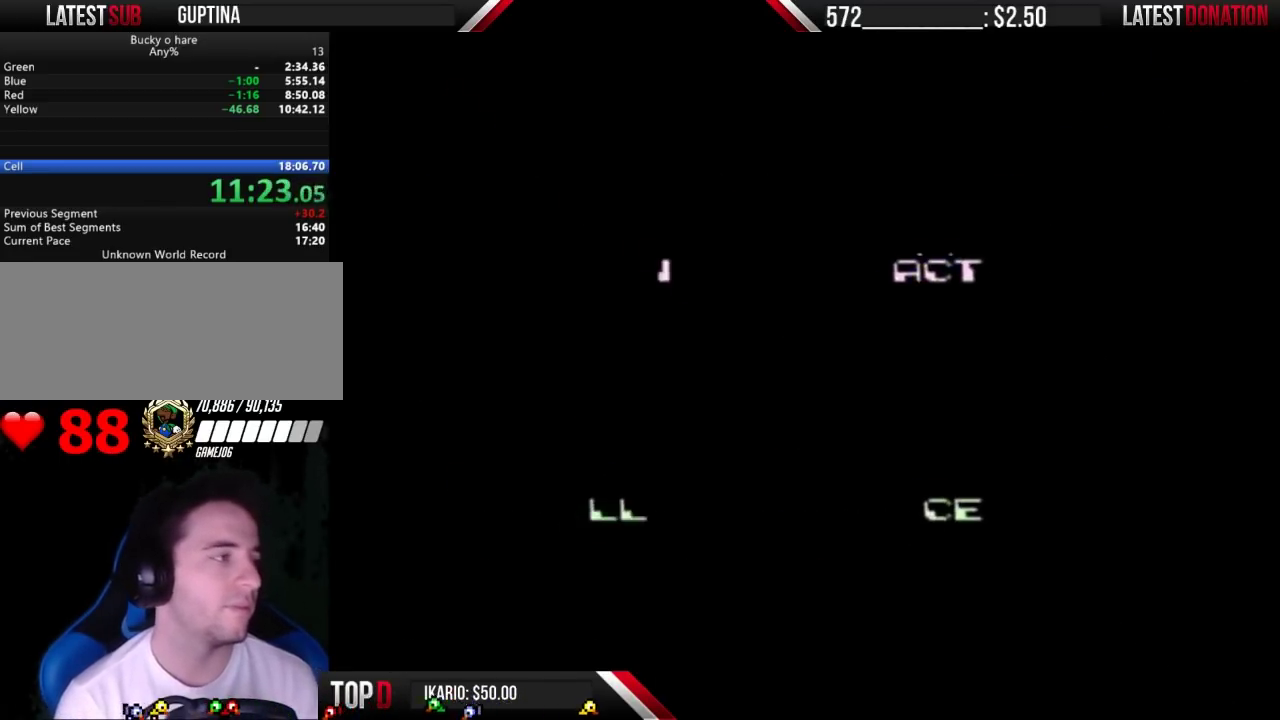
{"buttons": ["B", "DPAD_RIGHT"], "events": [[467, "DPAD_RIGHT", "down"], [500, "B", "down"]]}
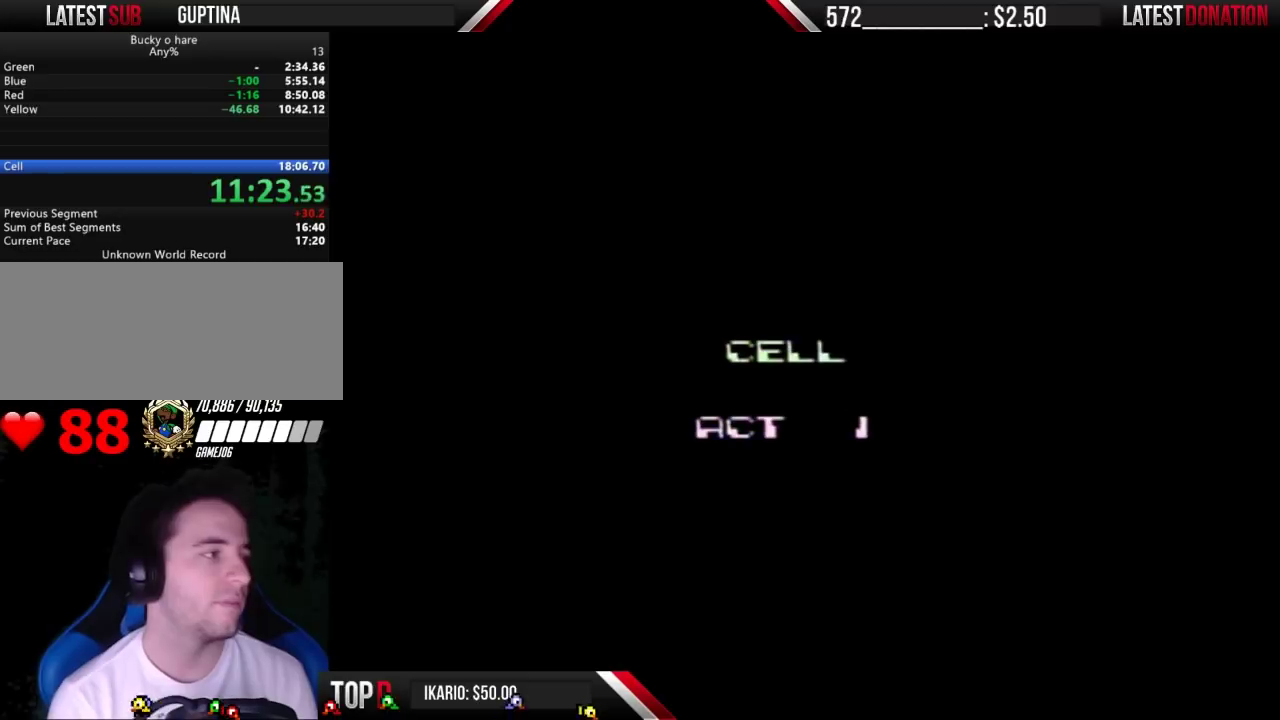
{"buttons": ["DPAD_RIGHT"], "events": [[167, "A", "down"], [267, "A", "up"], [267, "B", "up"], [333, "A", "down"], [333, "B", "down"], [433, "A", "up"], [433, "B", "up"]]}
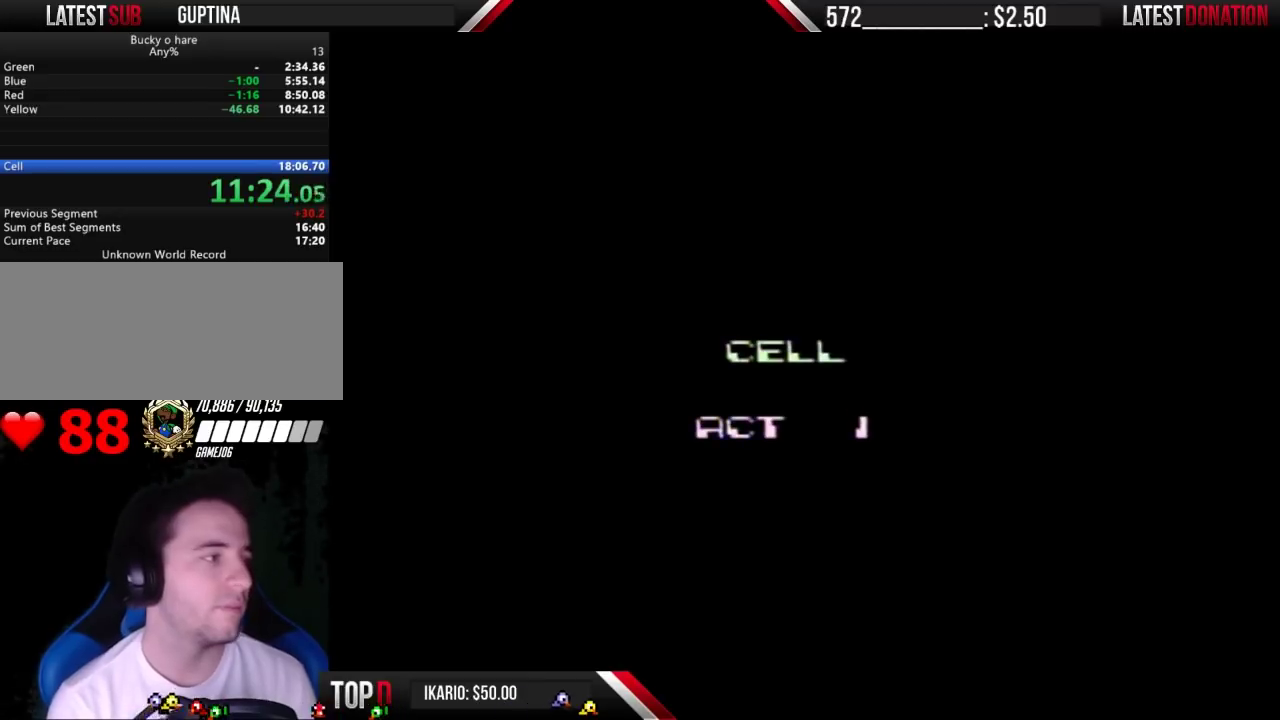
{"buttons": ["DPAD_RIGHT"], "events": []}
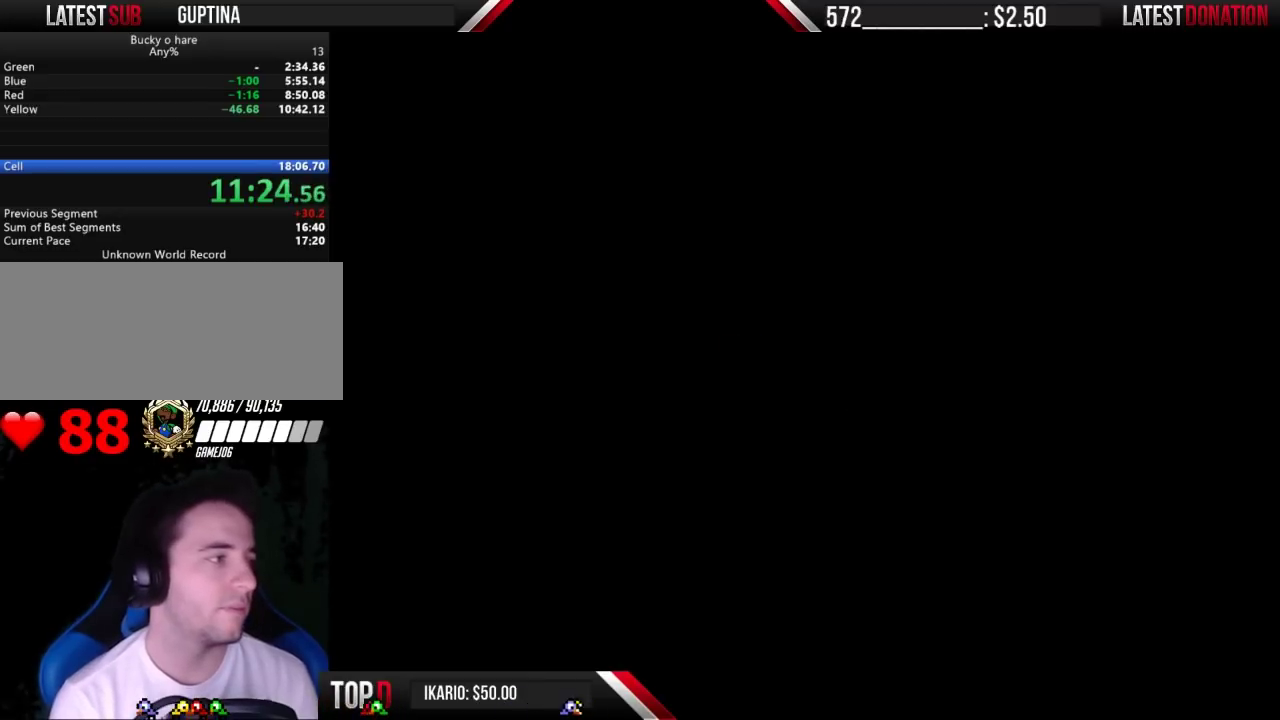
{"buttons": ["DPAD_RIGHT"], "events": []}
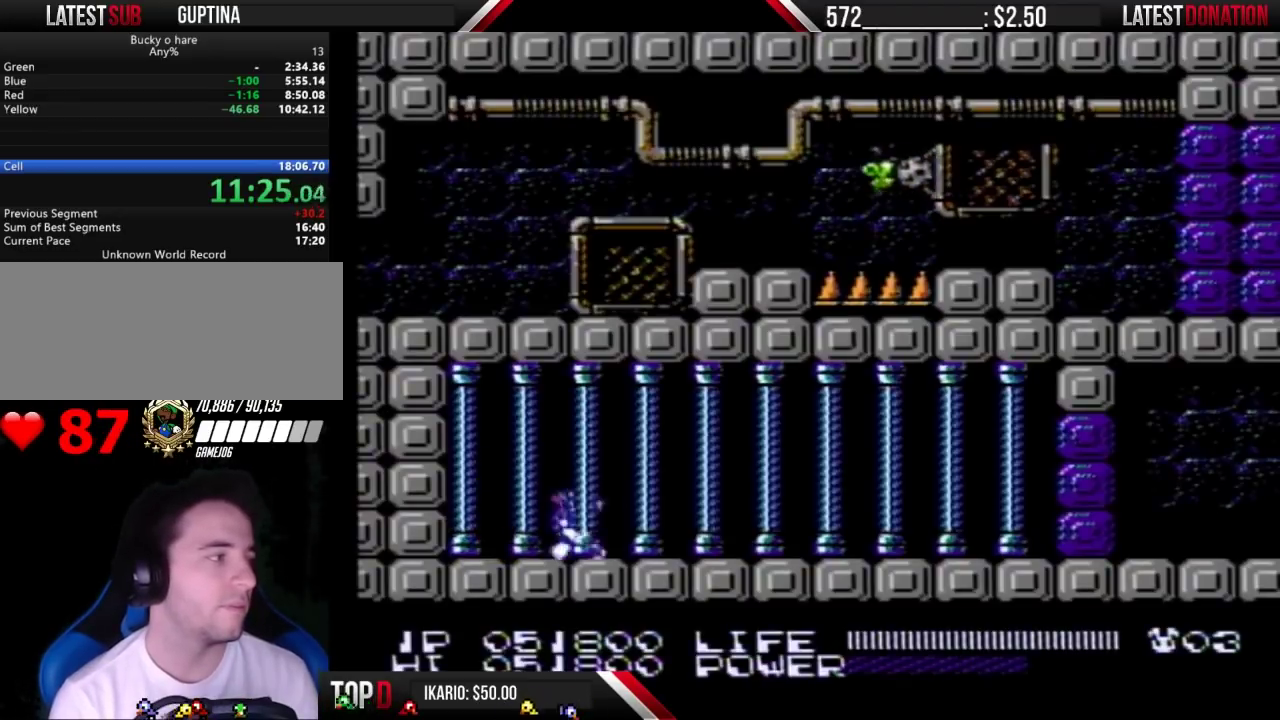
{"buttons": ["DPAD_RIGHT"], "events": []}
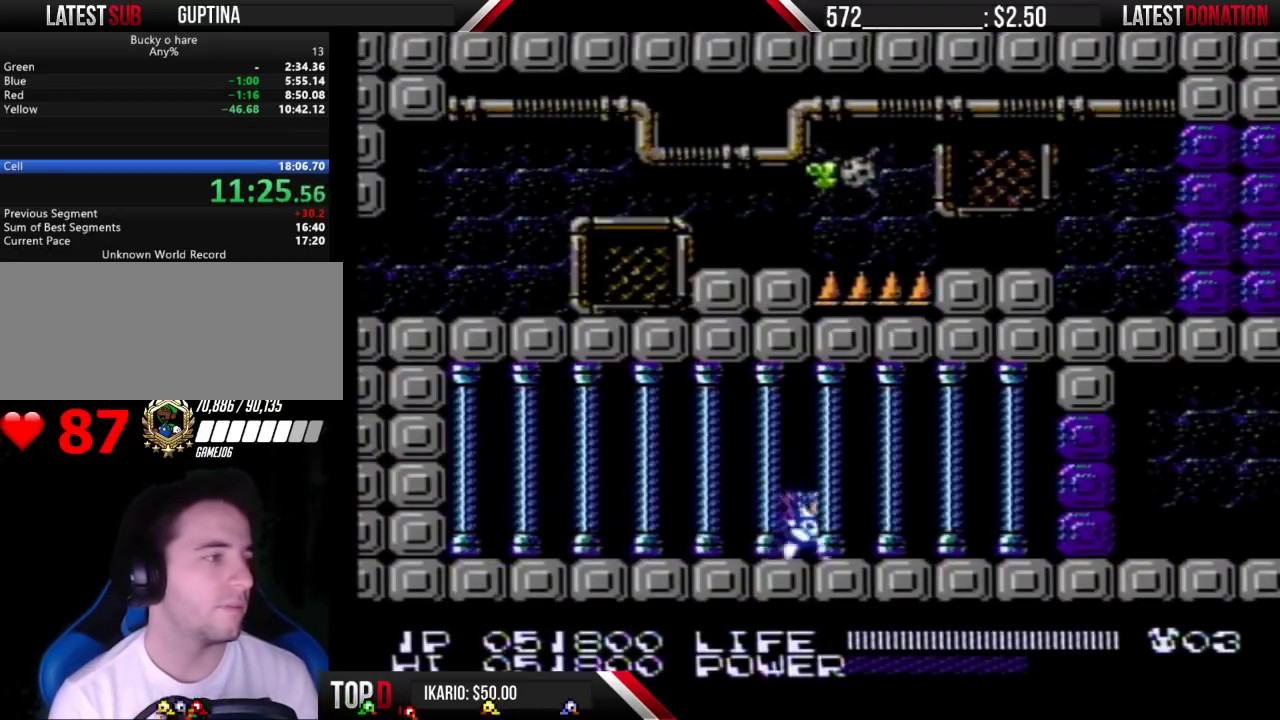
{"buttons": ["DPAD_RIGHT"], "events": [[400, "B", "down"], [467, "B", "up"]]}
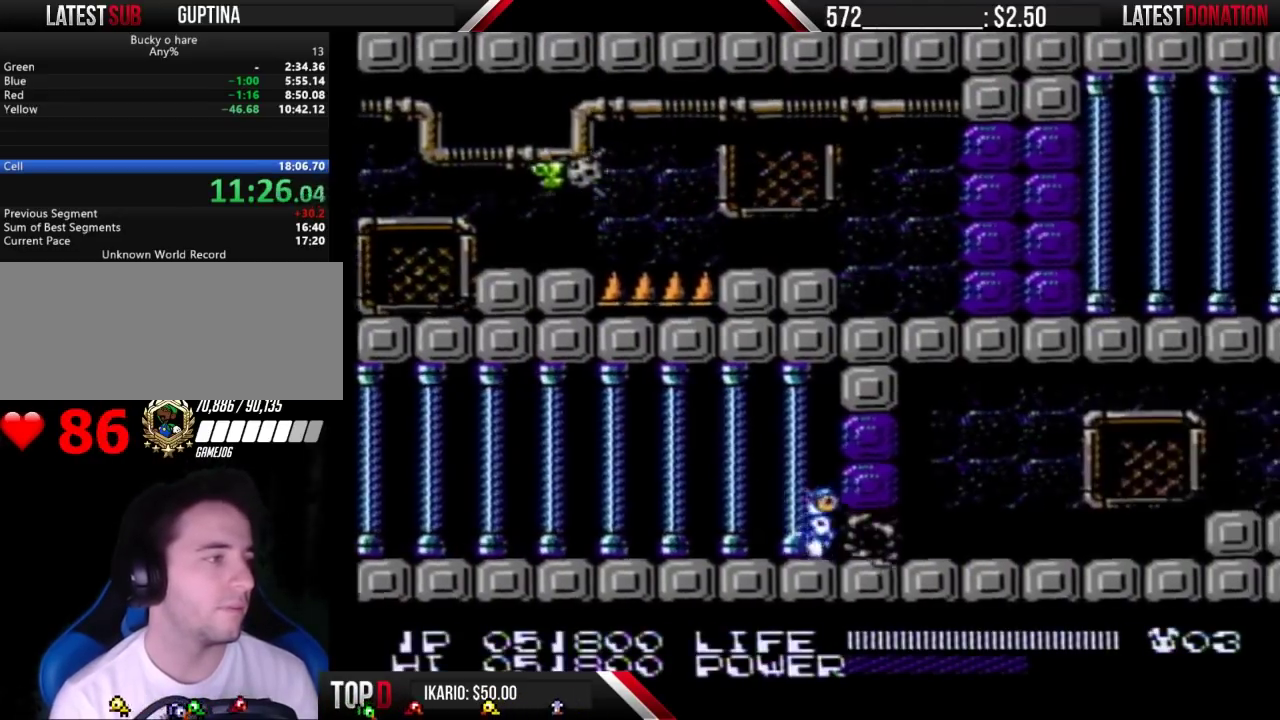
{"buttons": ["DPAD_RIGHT"], "events": [[33, "B", "down"], [233, "B", "up"]]}
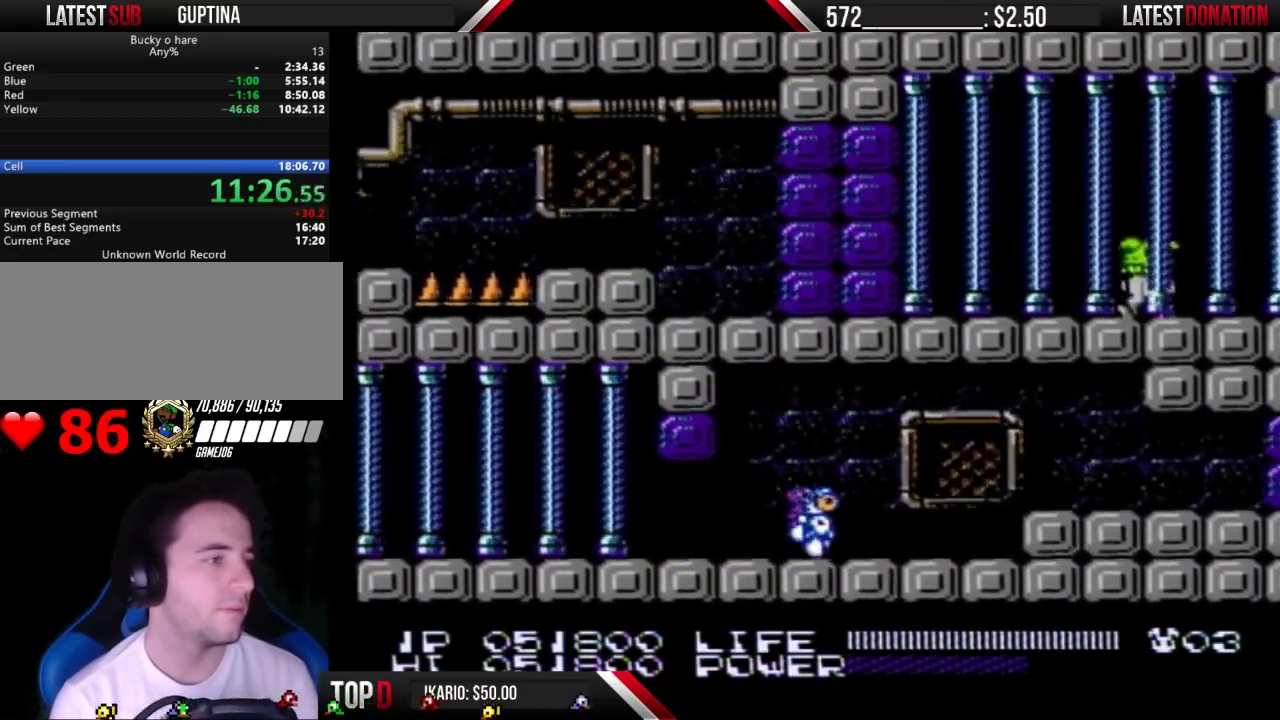
{"buttons": ["DPAD_RIGHT"], "events": []}
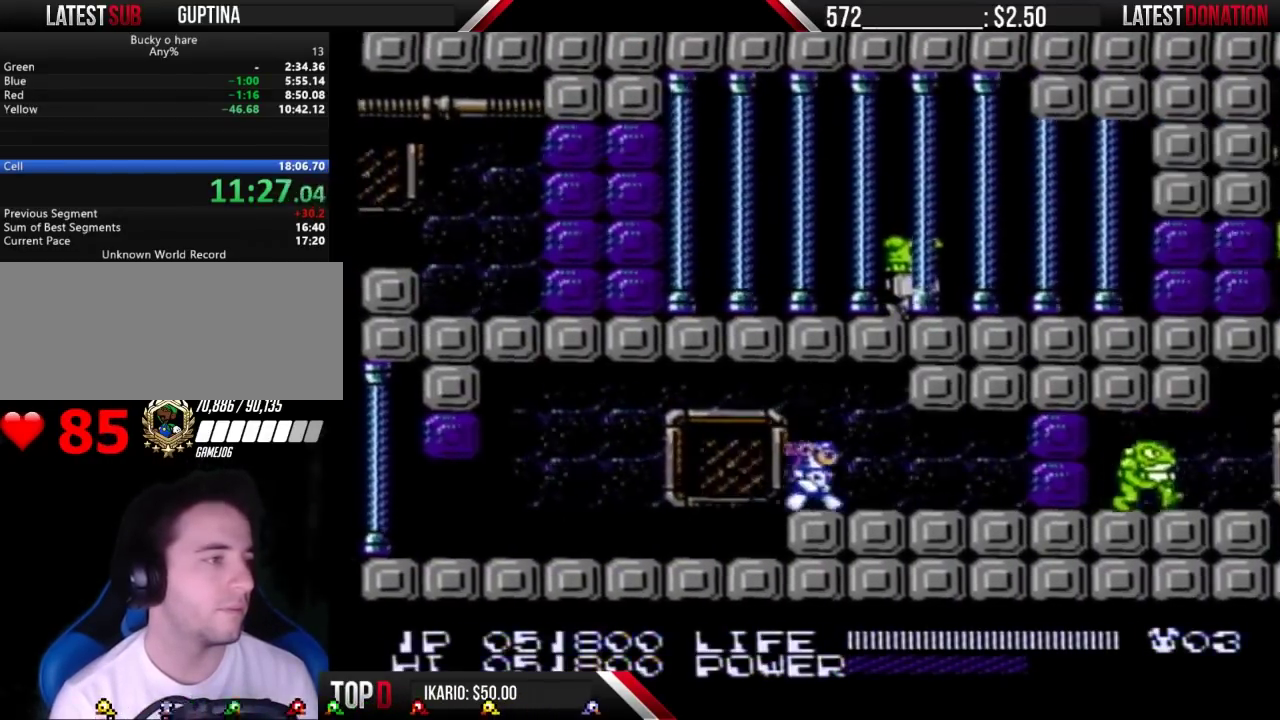
{"buttons": ["DPAD_RIGHT"], "events": []}
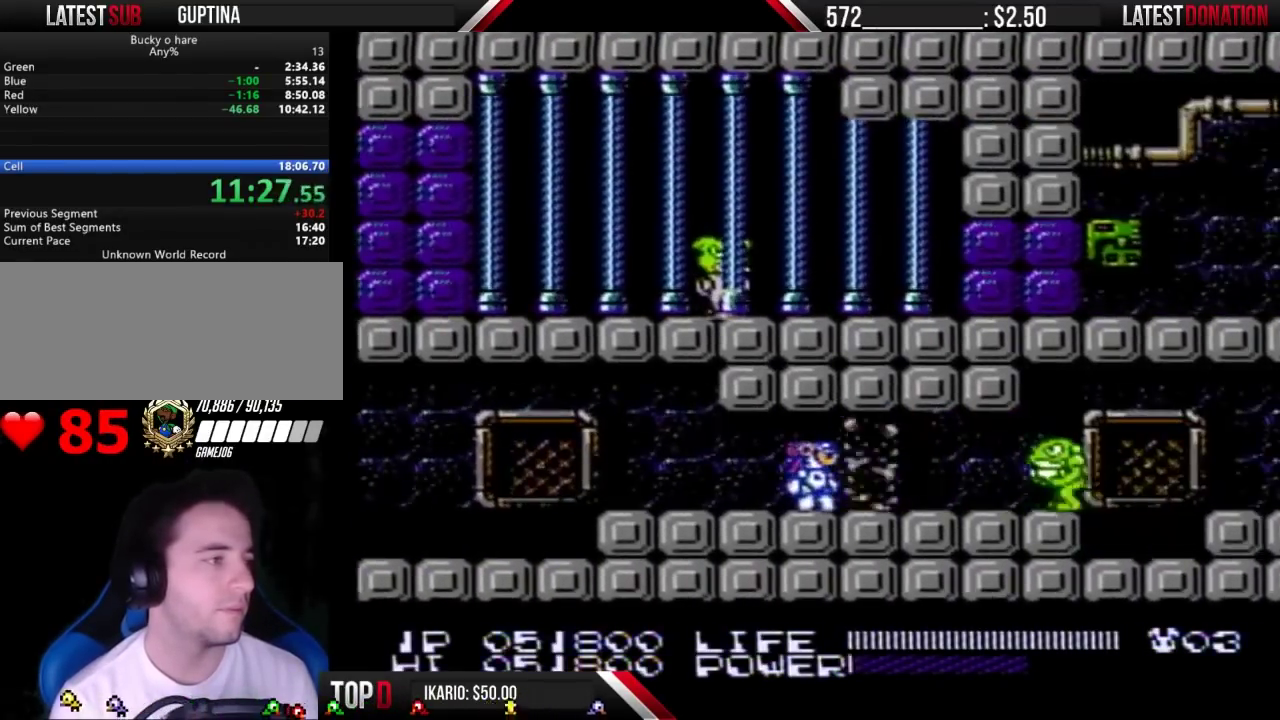
{"buttons": ["DPAD_RIGHT"], "events": [[33, "B", "down"], [100, "B", "up"], [267, "B", "down"], [267, "DPAD_RIGHT", "up"], [333, "B", "up"], [433, "B", "down"], [500, "B", "up"], [500, "DPAD_RIGHT", "down"]]}
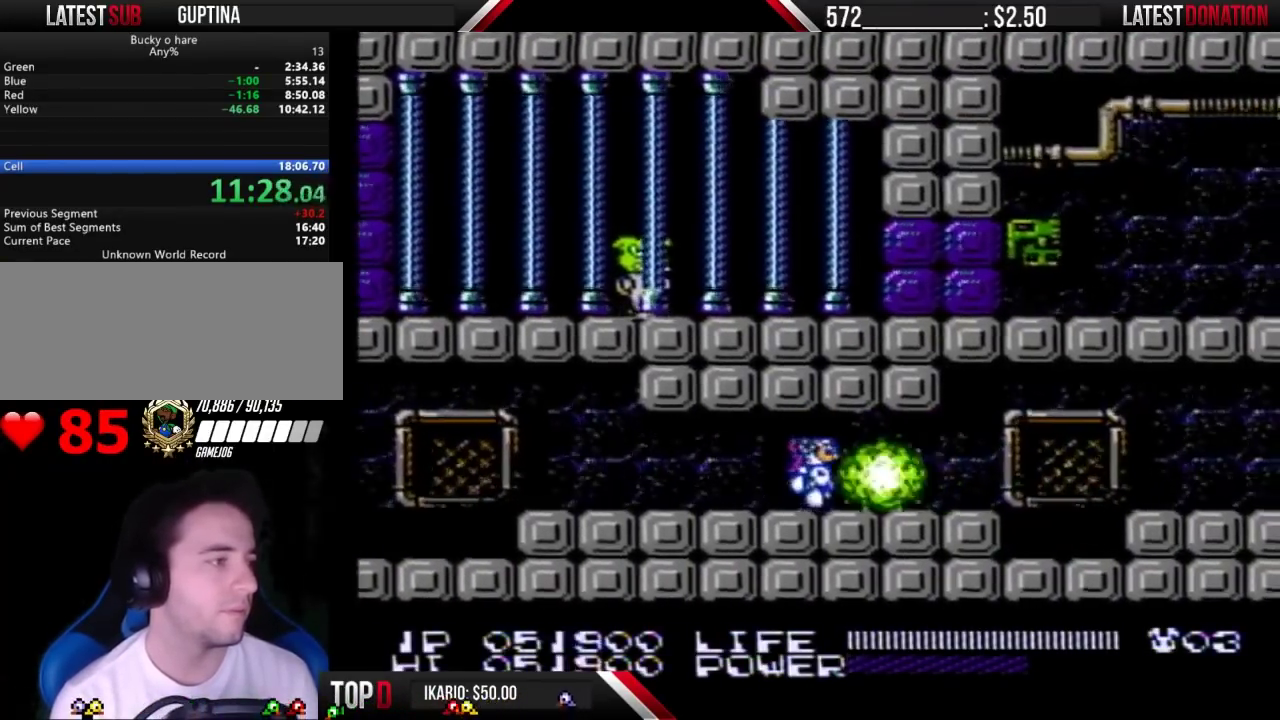
{"buttons": ["A", "DPAD_RIGHT"], "events": [[500, "A", "down"]]}
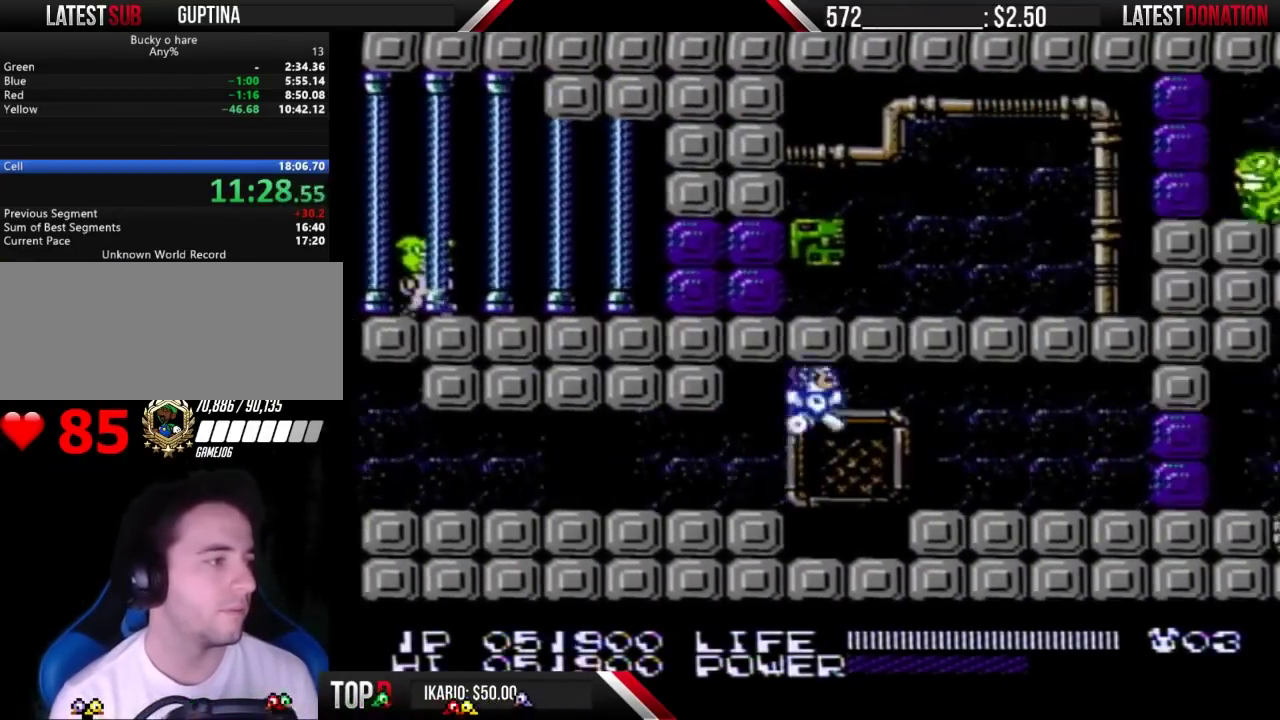
{"buttons": ["DPAD_RIGHT"], "events": [[67, "A", "up"]]}
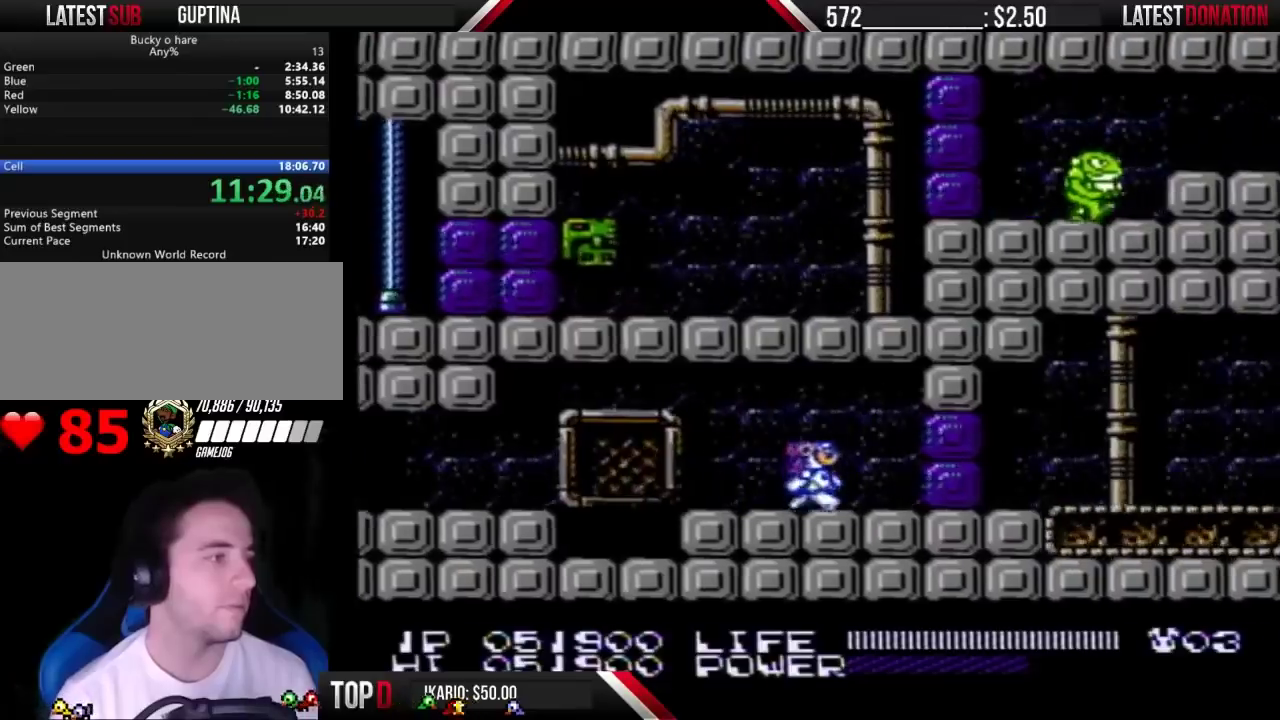
{"buttons": ["DPAD_RIGHT"], "events": [[233, "B", "down"], [300, "B", "up"], [367, "B", "down"], [467, "B", "up"]]}